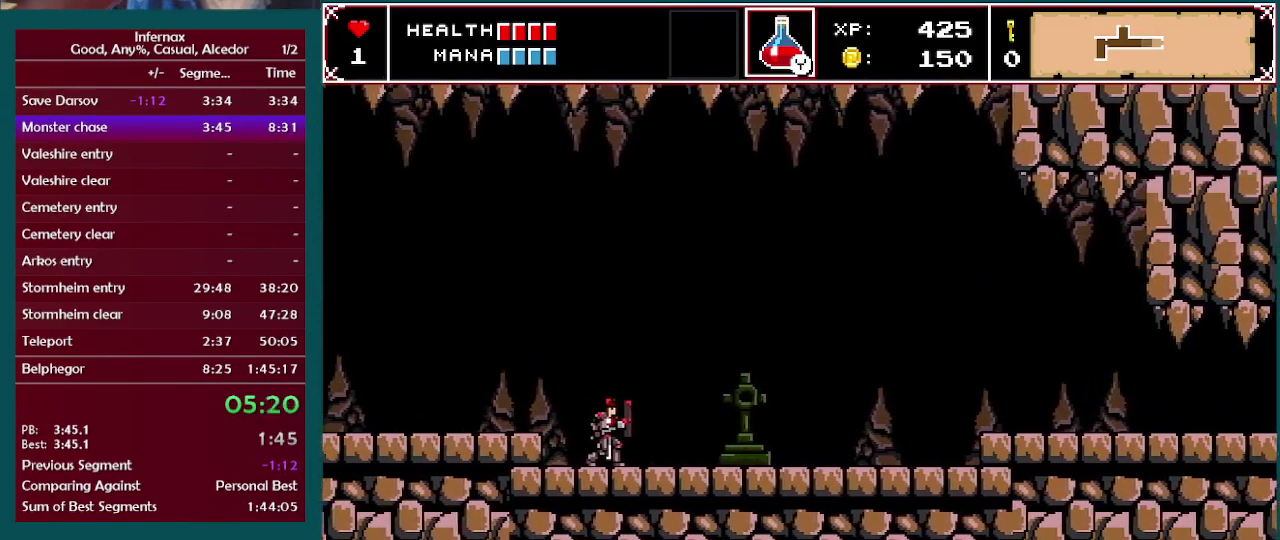
Gameplay with a controller (Xbox layout); each line is a JSON object with the inputs held at the frame after it. "events" lists button and stick changes between this image and that frame as [ms after this image, input, new state], when the widget could be followed in between. This overlay highlights the sticks when they move; stick clicks (L3 R3) are not distinguishable. Not read: L3 R3.
{"buttons": ["A"], "left_stick": "center", "right_stick": "center", "events": []}
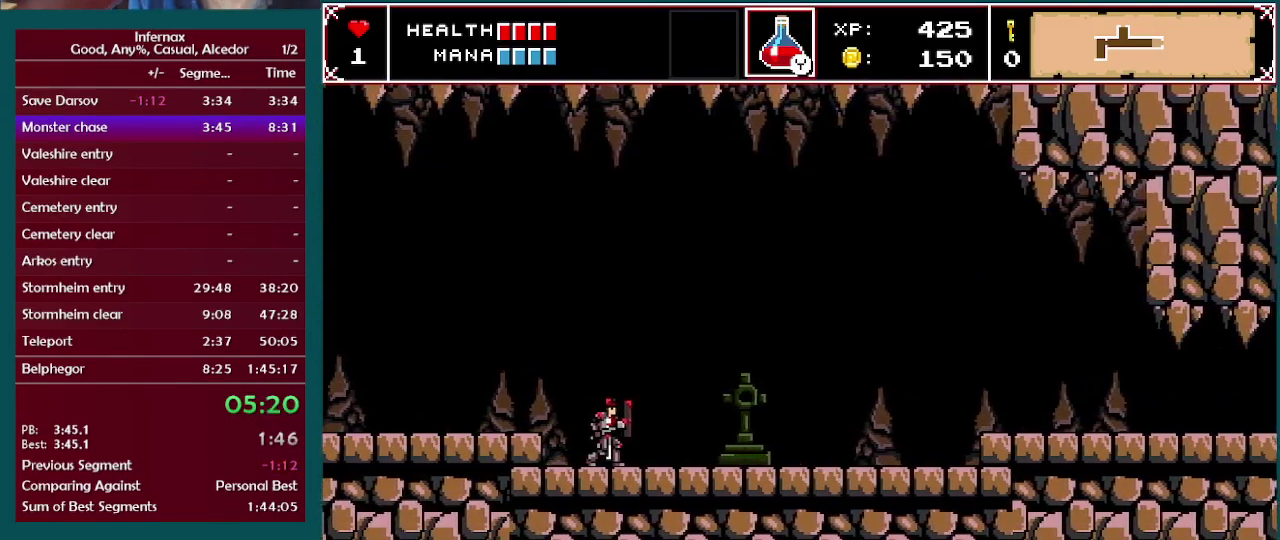
{"buttons": ["A"], "left_stick": "right", "right_stick": "center", "events": [[33, "left_stick", "right"]]}
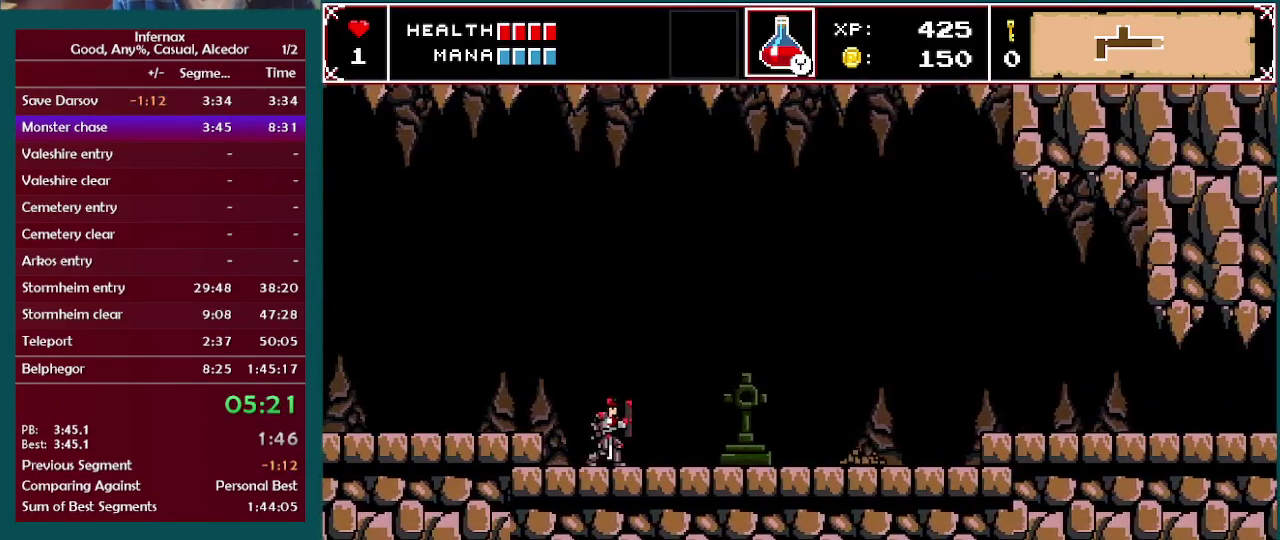
{"buttons": ["A"], "left_stick": "right", "right_stick": "center", "events": []}
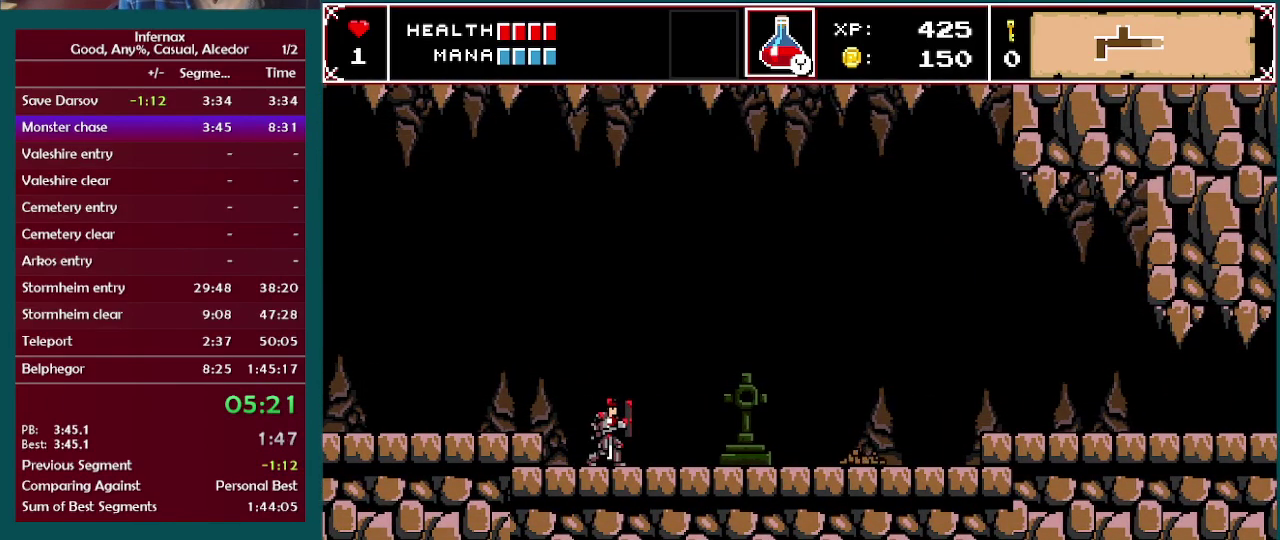
{"buttons": ["A"], "left_stick": "right", "right_stick": "center", "events": []}
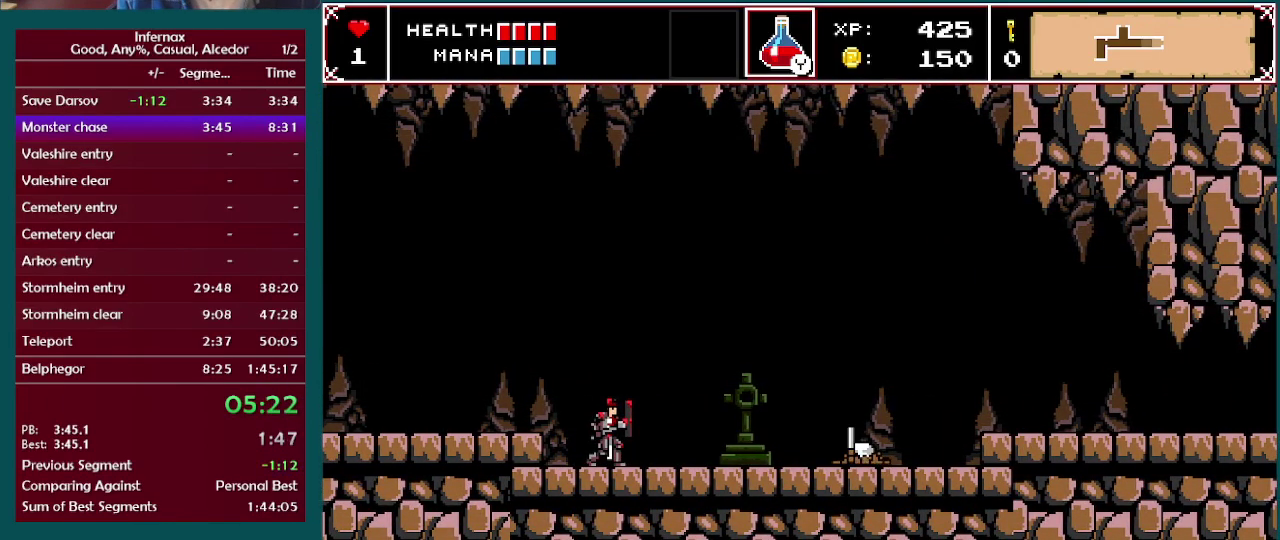
{"buttons": [], "left_stick": "right", "right_stick": "center", "events": [[100, "A", "up"]]}
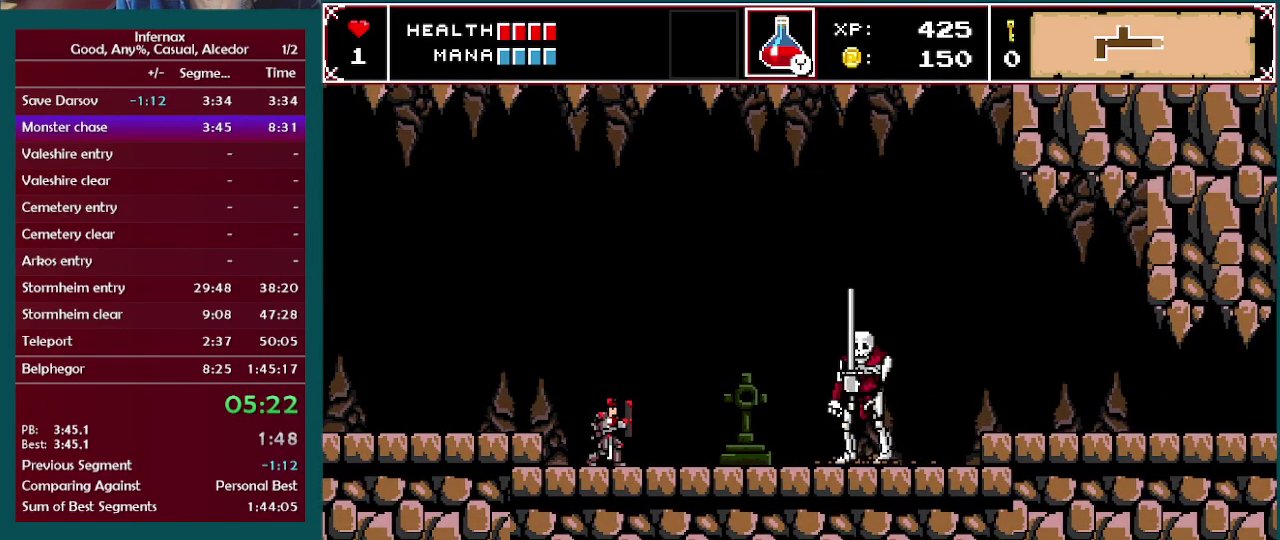
{"buttons": [], "left_stick": "right", "right_stick": "center", "events": []}
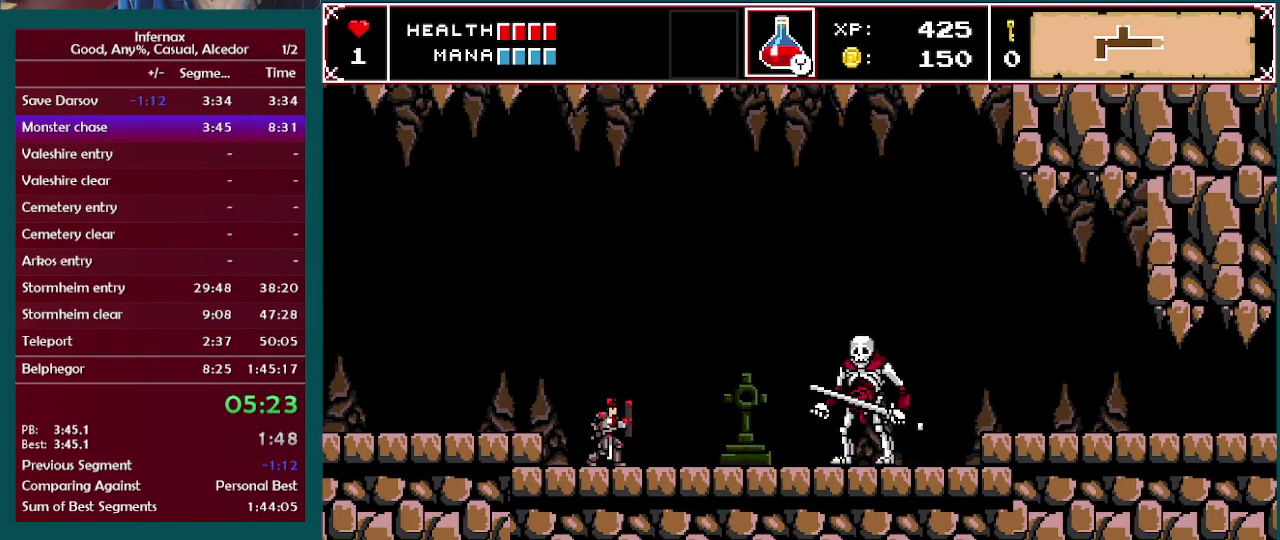
{"buttons": [], "left_stick": "right", "right_stick": "center", "events": []}
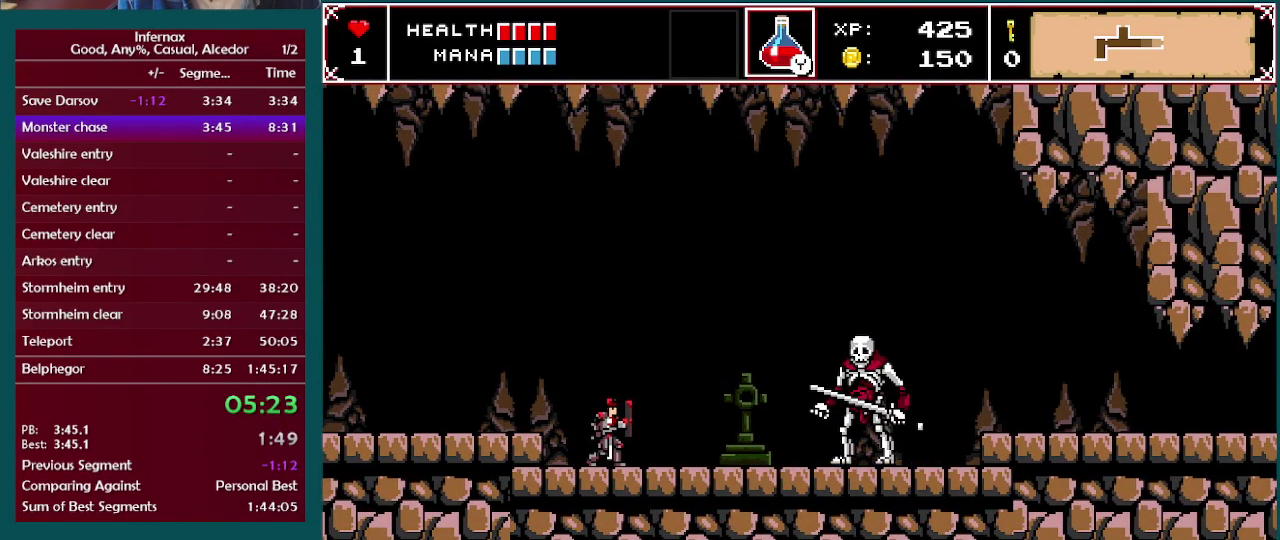
{"buttons": [], "left_stick": "right", "right_stick": "center", "events": []}
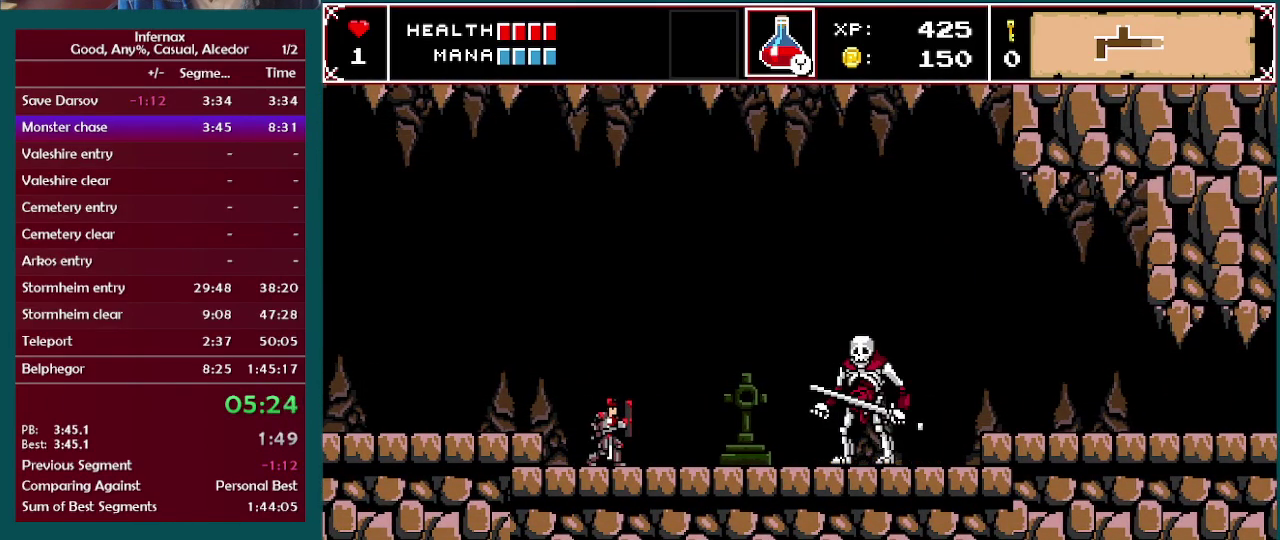
{"buttons": [], "left_stick": "right", "right_stick": "center", "events": []}
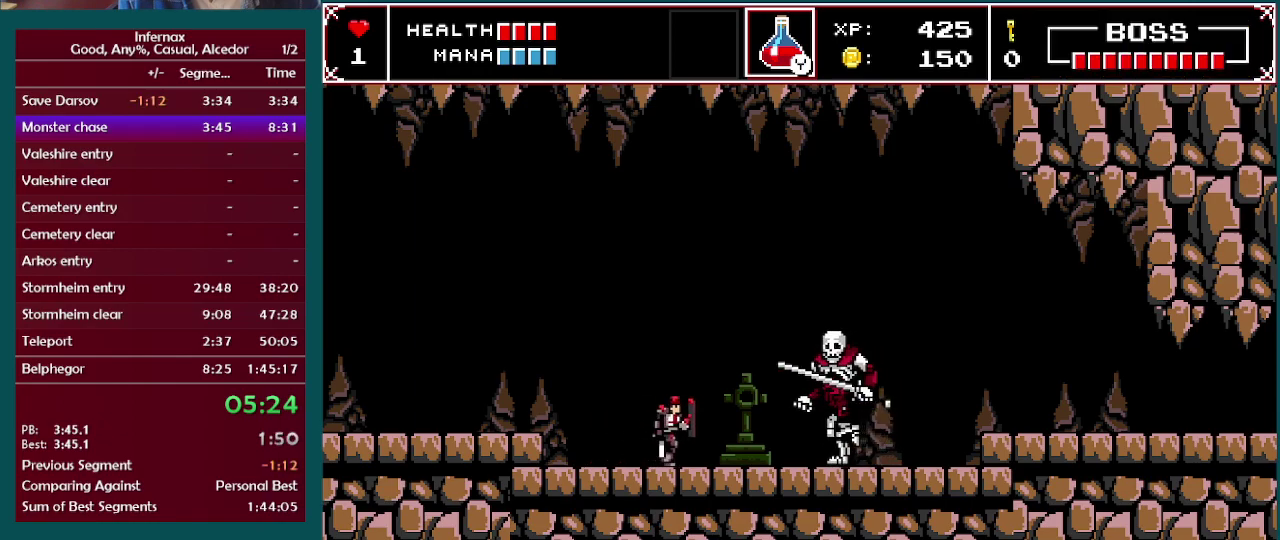
{"buttons": [], "left_stick": "right", "right_stick": "center", "events": [[217, "X", "down"], [367, "X", "up"]]}
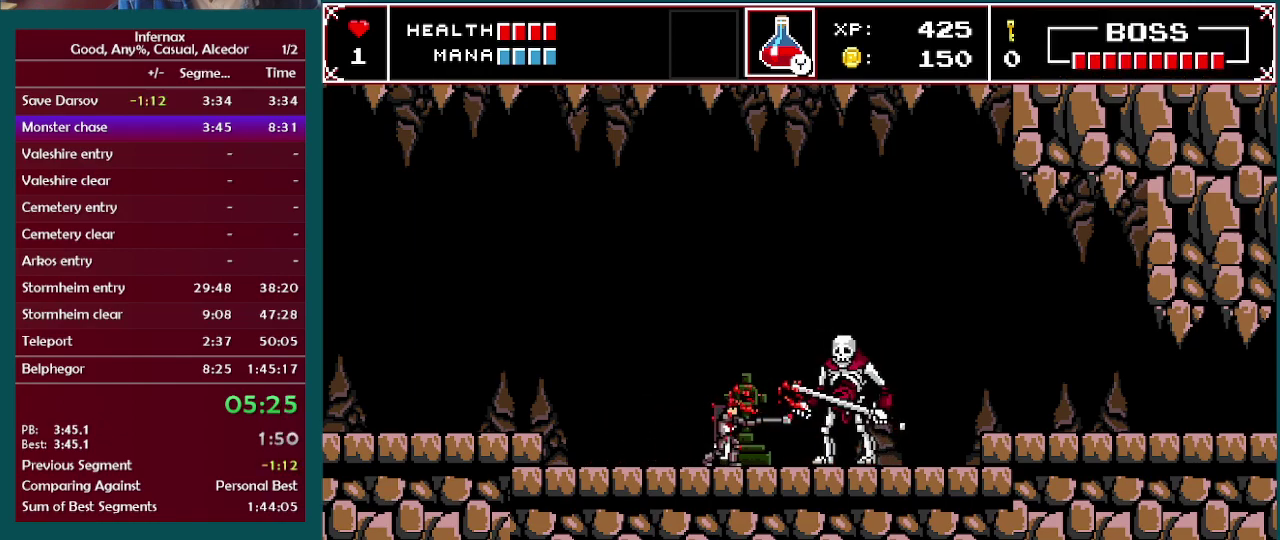
{"buttons": [], "left_stick": "right", "right_stick": "center", "events": [[200, "X", "down"], [317, "X", "up"]]}
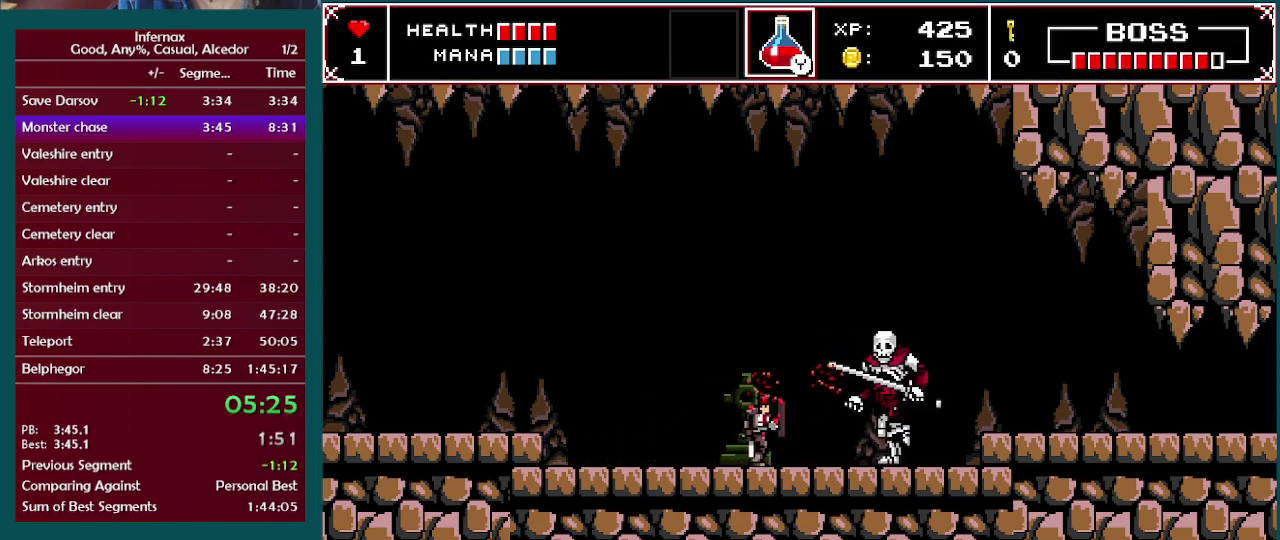
{"buttons": [], "left_stick": "right", "right_stick": "center", "events": [[183, "X", "down"], [333, "X", "up"]]}
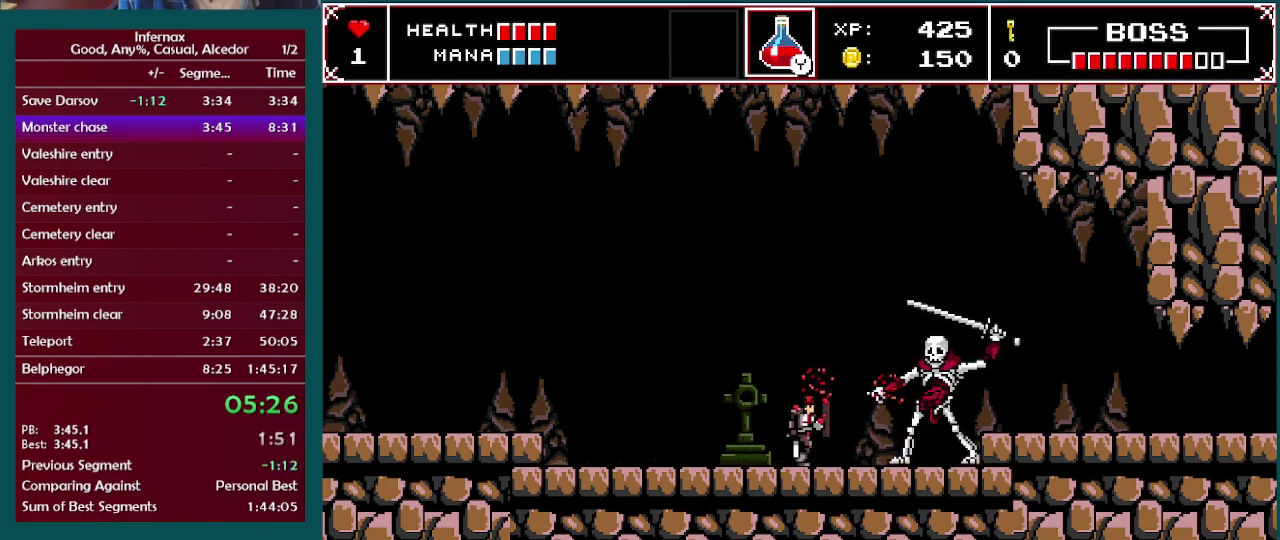
{"buttons": [], "left_stick": "center", "right_stick": "center", "events": [[100, "A", "down"], [100, "left_stick", "center"], [250, "A", "up"]]}
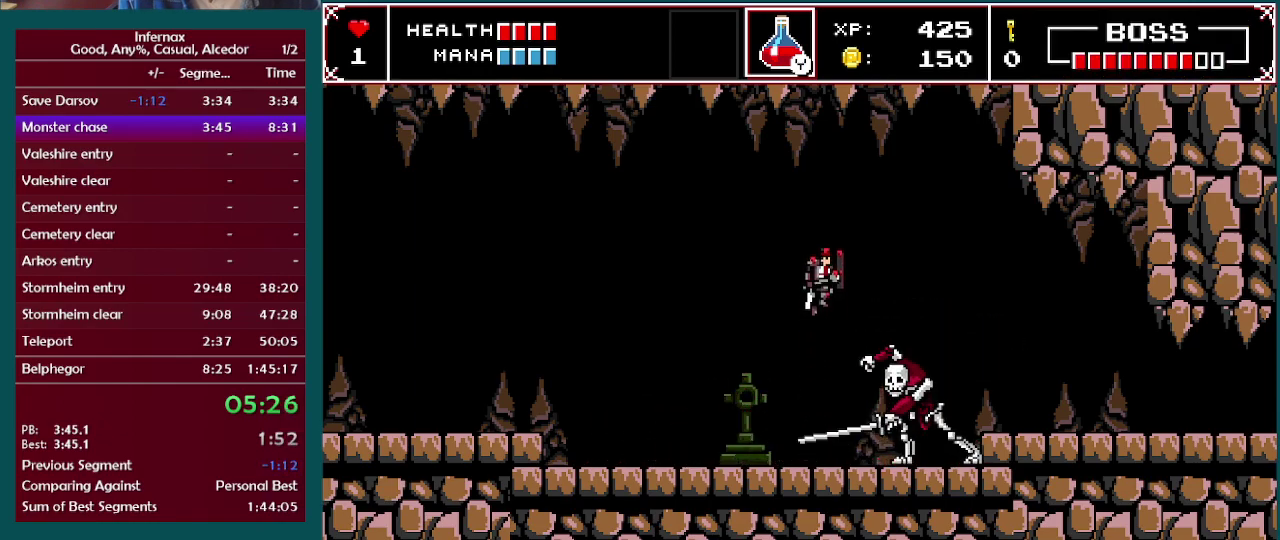
{"buttons": ["X"], "left_stick": "right", "right_stick": "center", "events": [[33, "X", "down"], [183, "X", "up"], [300, "left_stick", "right"], [433, "X", "down"]]}
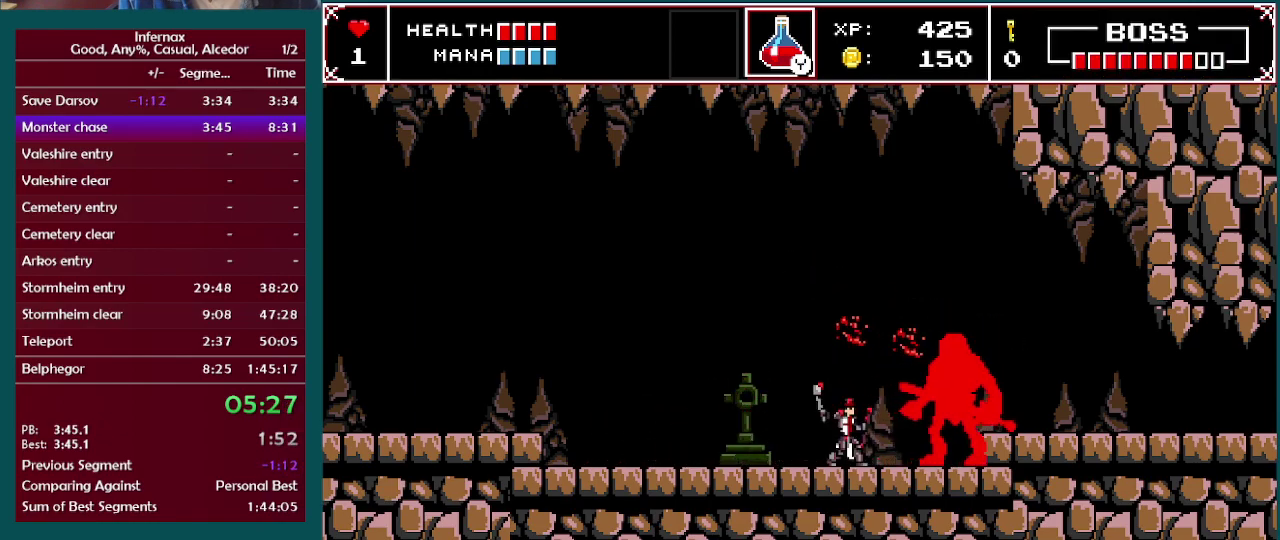
{"buttons": ["X"], "left_stick": "center", "right_stick": "center", "events": [[17, "left_stick", "center"], [50, "X", "up"], [200, "left_stick", "right"], [400, "X", "down"], [450, "left_stick", "center"]]}
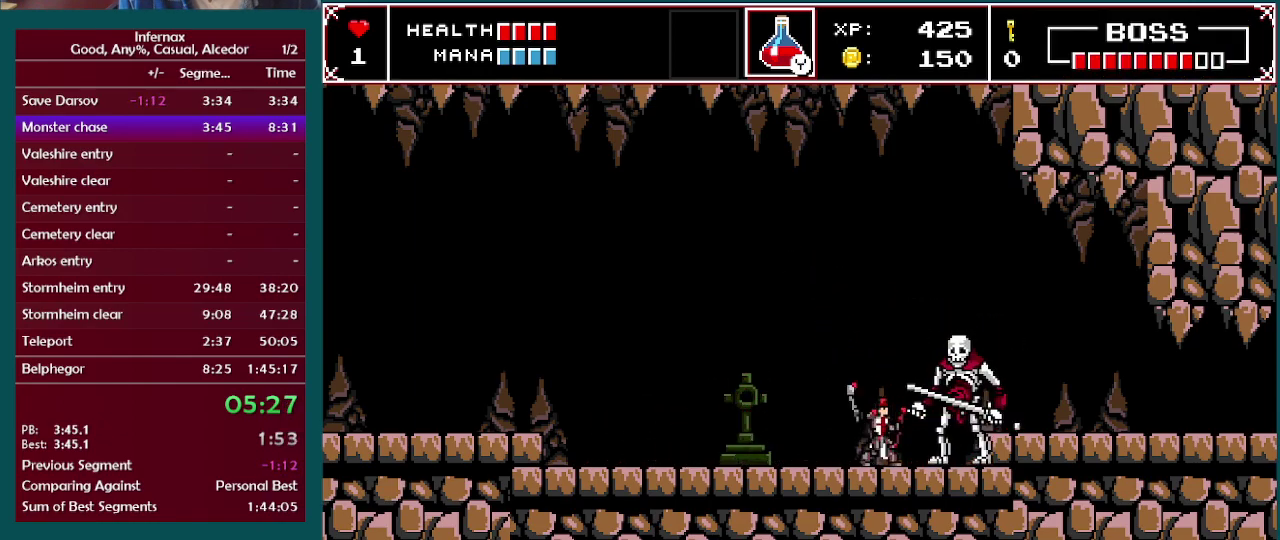
{"buttons": [], "left_stick": "center", "right_stick": "center", "events": [[17, "X", "up"], [300, "X", "down"], [450, "X", "up"]]}
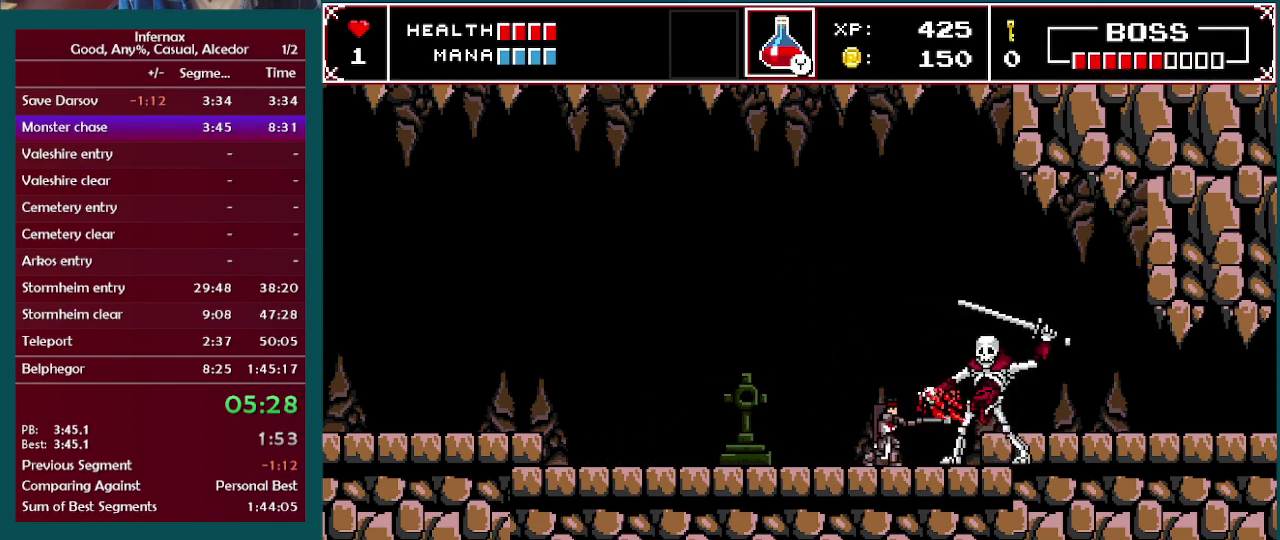
{"buttons": ["A", "X"], "left_stick": "center", "right_stick": "center", "events": [[317, "A", "down"], [433, "X", "down"]]}
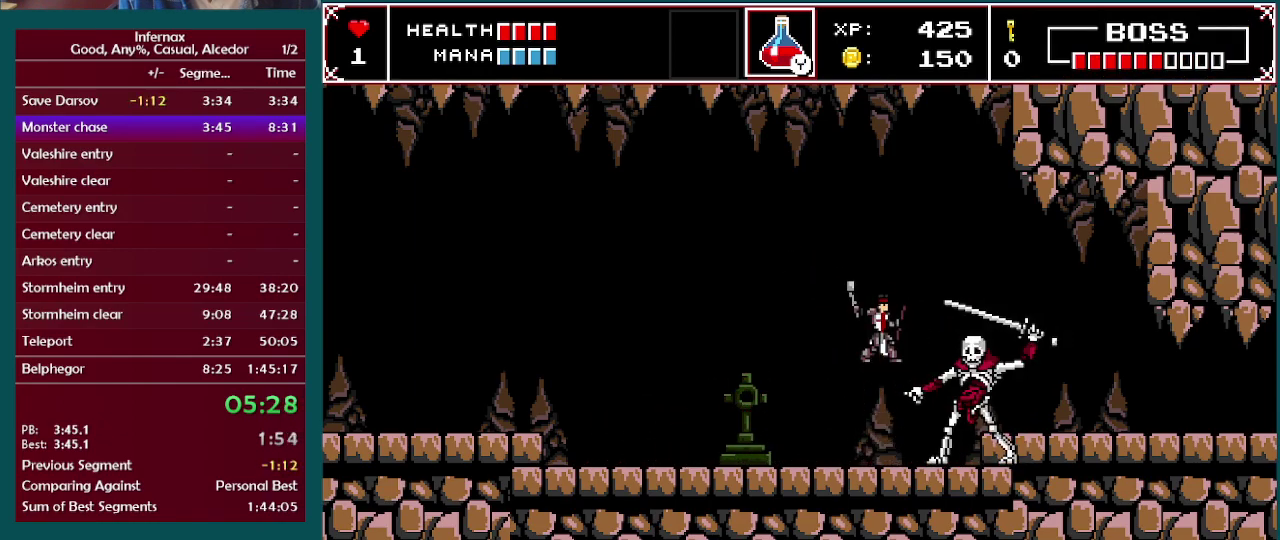
{"buttons": ["X"], "left_stick": "center", "right_stick": "center", "events": [[117, "A", "up"], [117, "X", "up"], [367, "X", "down"]]}
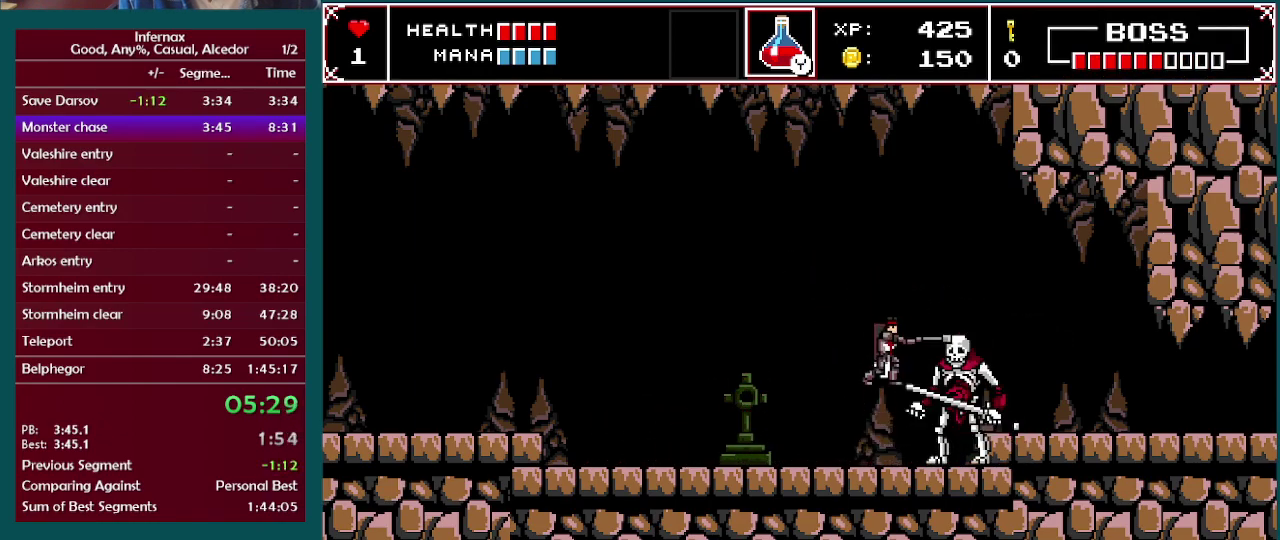
{"buttons": [], "left_stick": "center", "right_stick": "center", "events": [[33, "X", "up"], [283, "X", "down"], [450, "X", "up"]]}
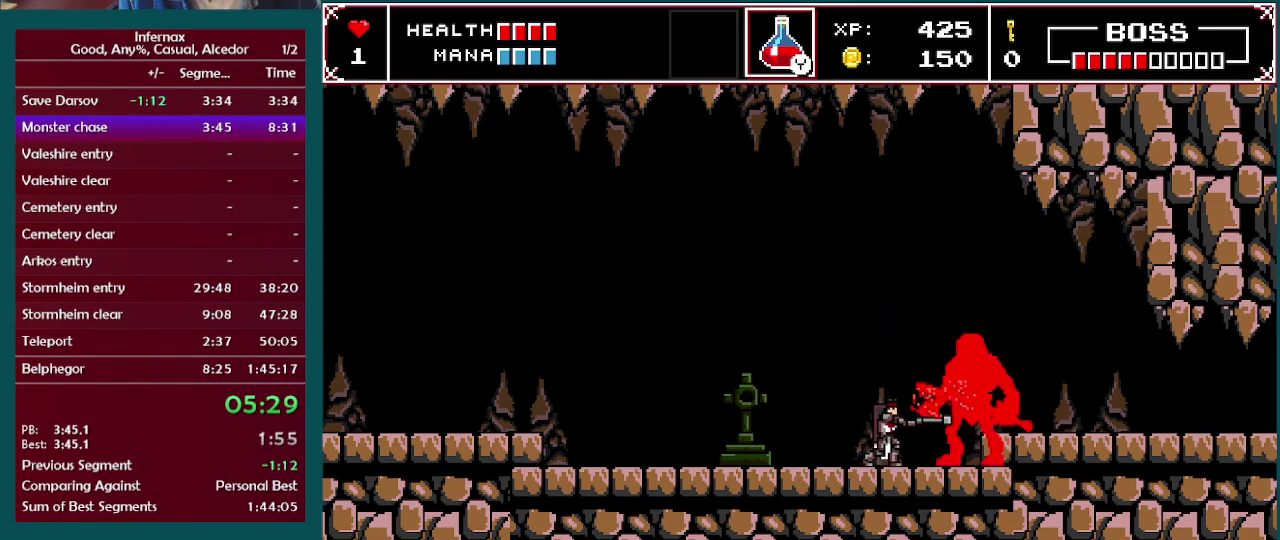
{"buttons": [], "left_stick": "center", "right_stick": "center", "events": [[200, "X", "down"], [367, "X", "up"]]}
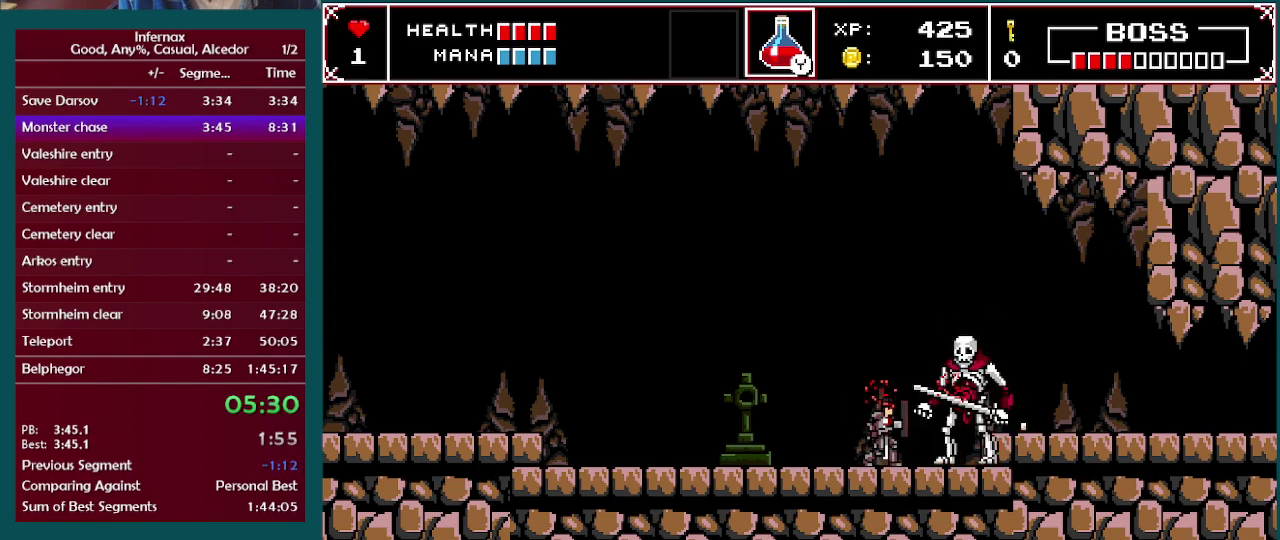
{"buttons": [], "left_stick": "center", "right_stick": "center", "events": [[117, "X", "down"], [317, "X", "up"]]}
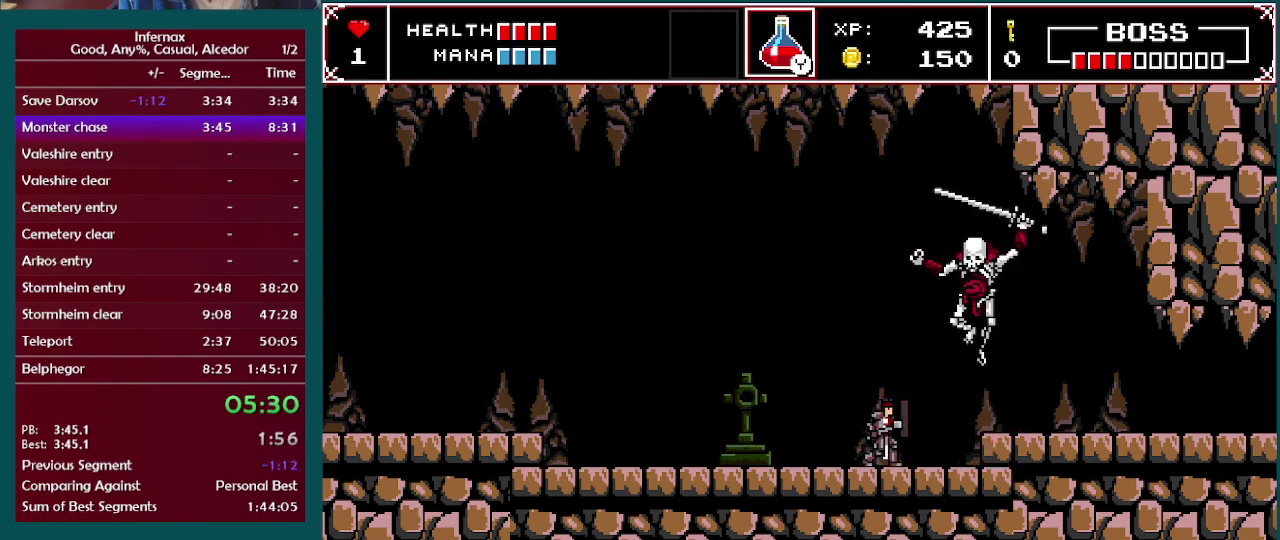
{"buttons": ["A", "X"], "left_stick": "center", "right_stick": "center", "events": [[100, "A", "down"], [450, "X", "down"]]}
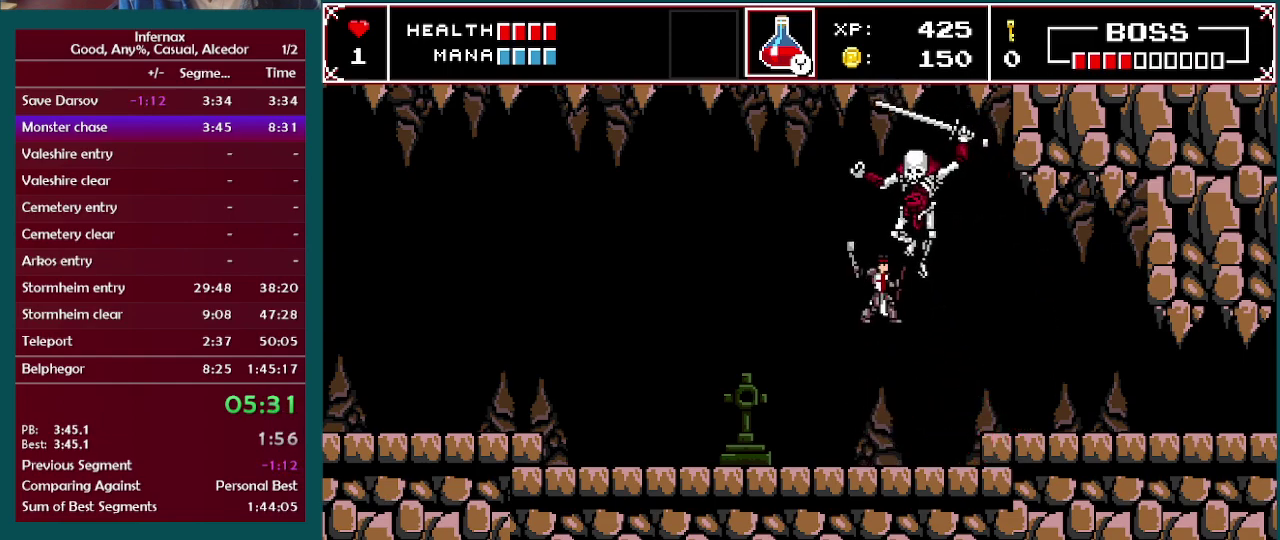
{"buttons": [], "left_stick": "left", "right_stick": "center", "events": [[100, "A", "up"], [117, "X", "up"], [117, "left_stick", "left"]]}
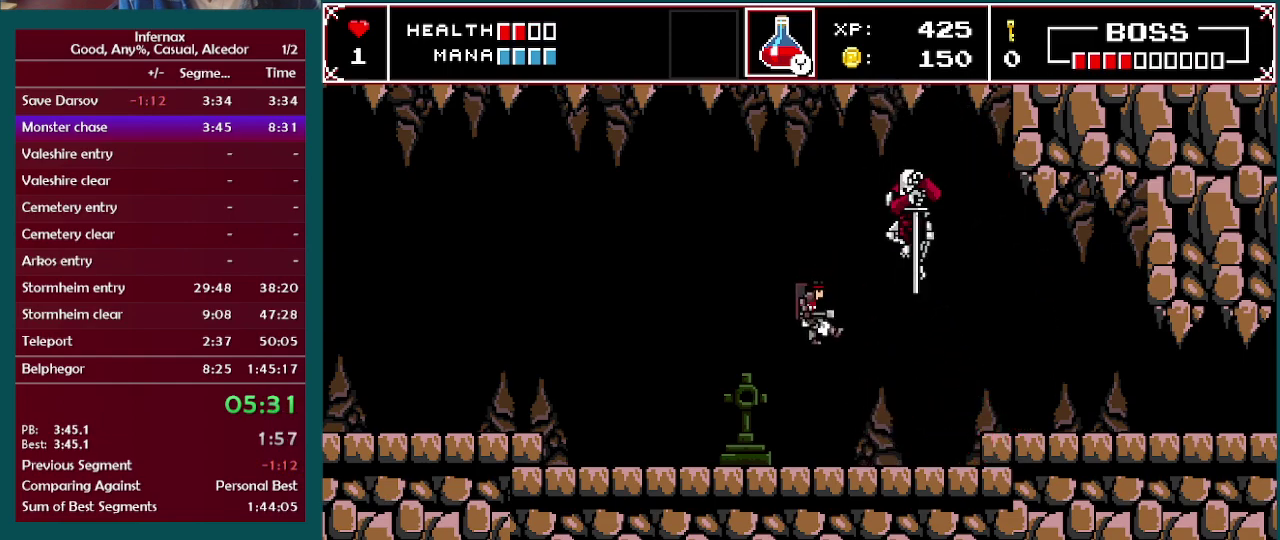
{"buttons": [], "left_stick": "center", "right_stick": "center", "events": [[50, "left_stick", "right"], [333, "A", "down"], [350, "left_stick", "center"], [500, "A", "up"]]}
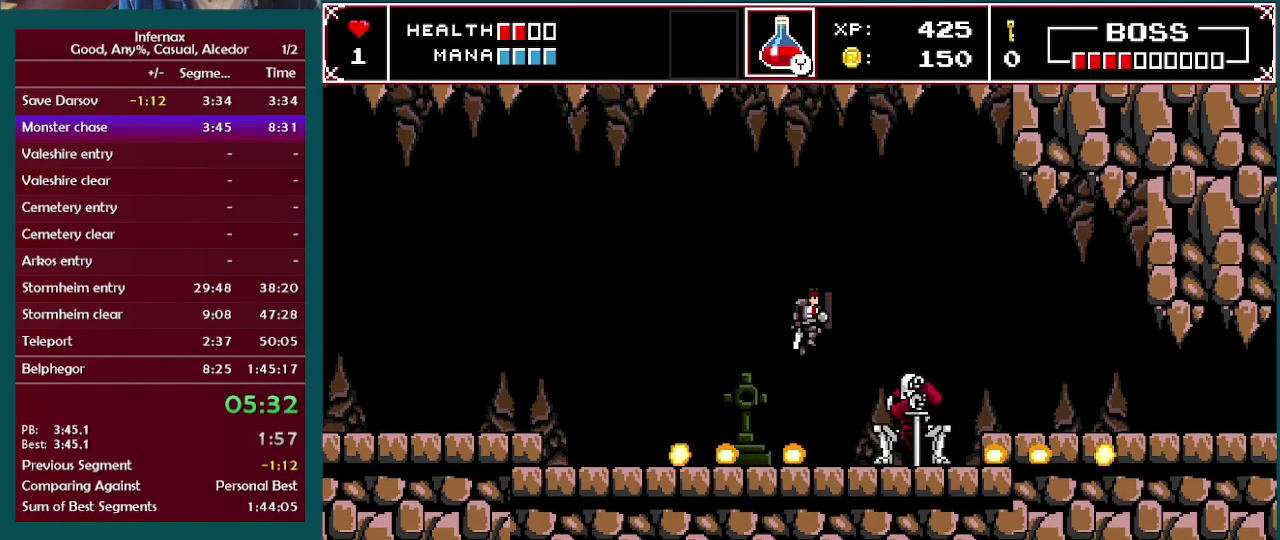
{"buttons": ["X"], "left_stick": "down-right", "right_stick": "center", "events": [[433, "left_stick", "right"], [500, "X", "down"], [500, "left_stick", "down-right"]]}
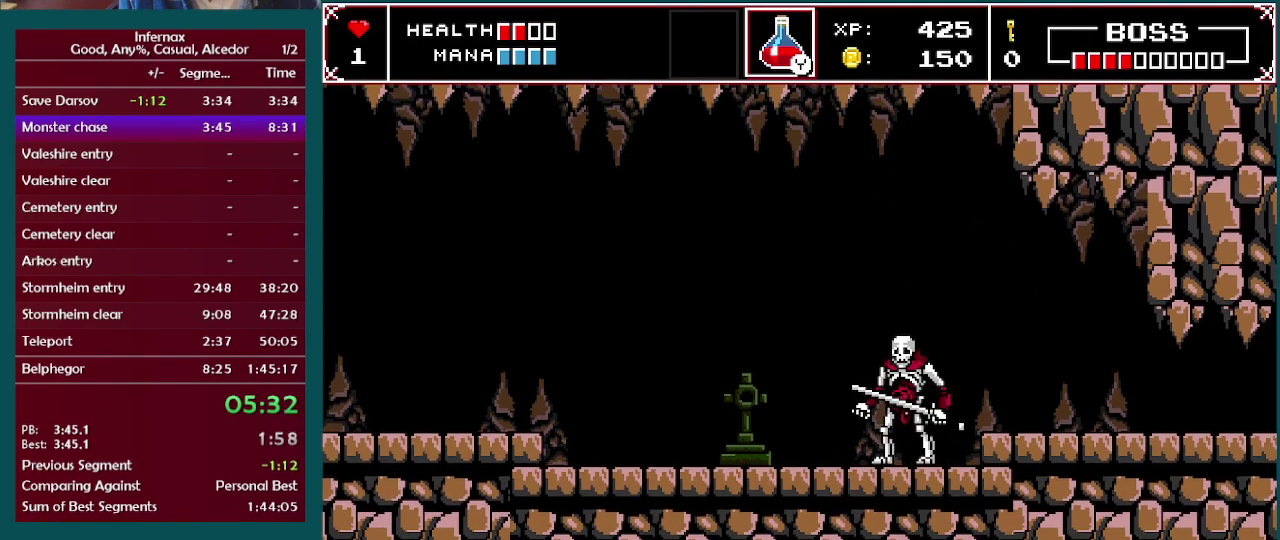
{"buttons": ["X"], "left_stick": "right", "right_stick": "center", "events": [[50, "left_stick", "right"], [100, "left_stick", "center"], [150, "X", "up"], [350, "left_stick", "right"], [450, "X", "down"]]}
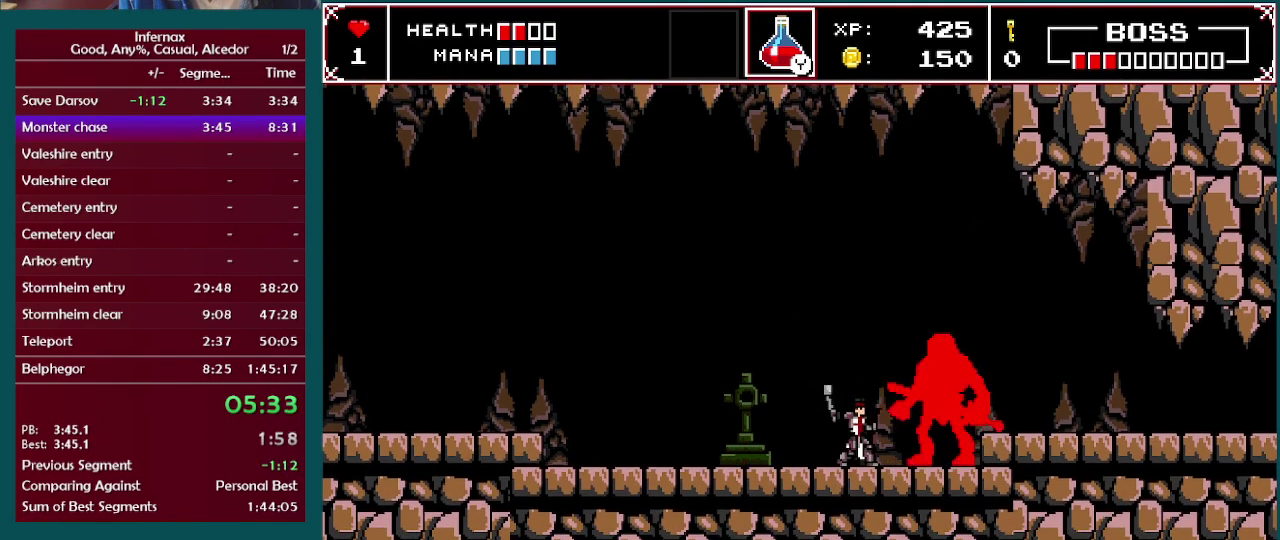
{"buttons": ["X"], "left_stick": "center", "right_stick": "center", "events": [[100, "X", "up"], [150, "left_stick", "center"], [367, "X", "down"]]}
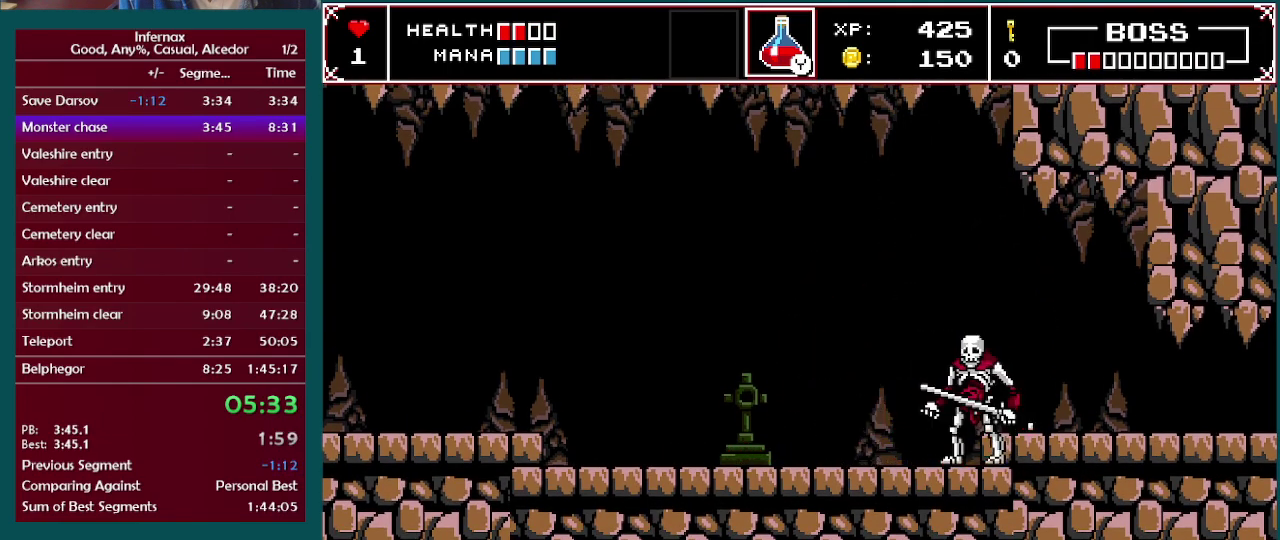
{"buttons": [], "left_stick": "center", "right_stick": "center", "events": [[50, "X", "up"], [50, "left_stick", "right"], [350, "X", "down"], [433, "left_stick", "center"], [450, "X", "up"]]}
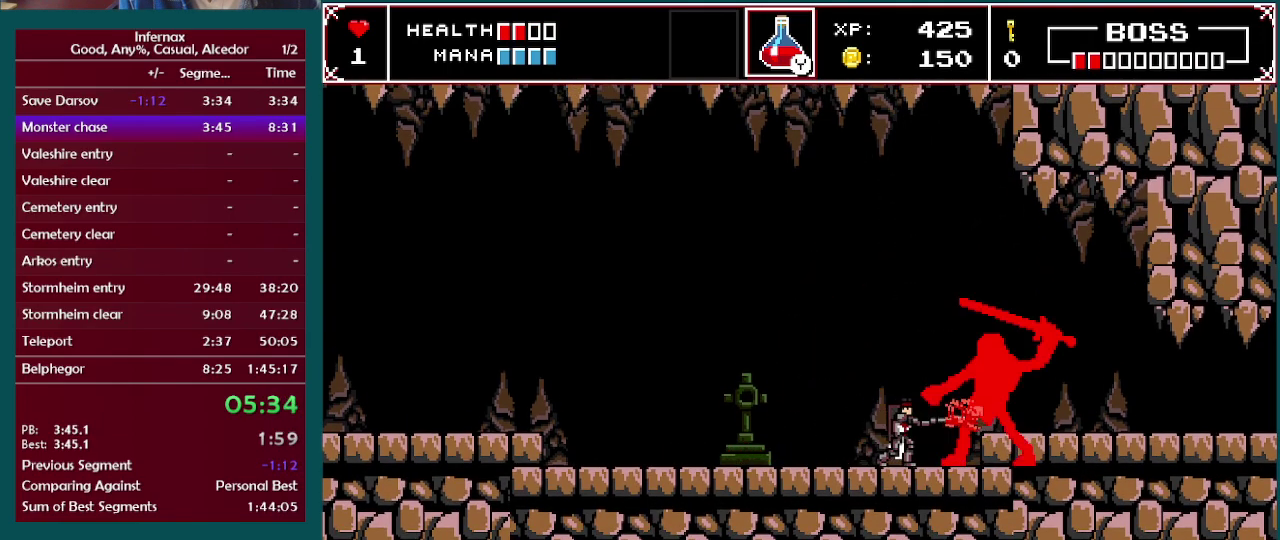
{"buttons": [], "left_stick": "center", "right_stick": "center", "events": [[250, "A", "down"], [367, "X", "down"], [467, "A", "up"], [500, "X", "up"]]}
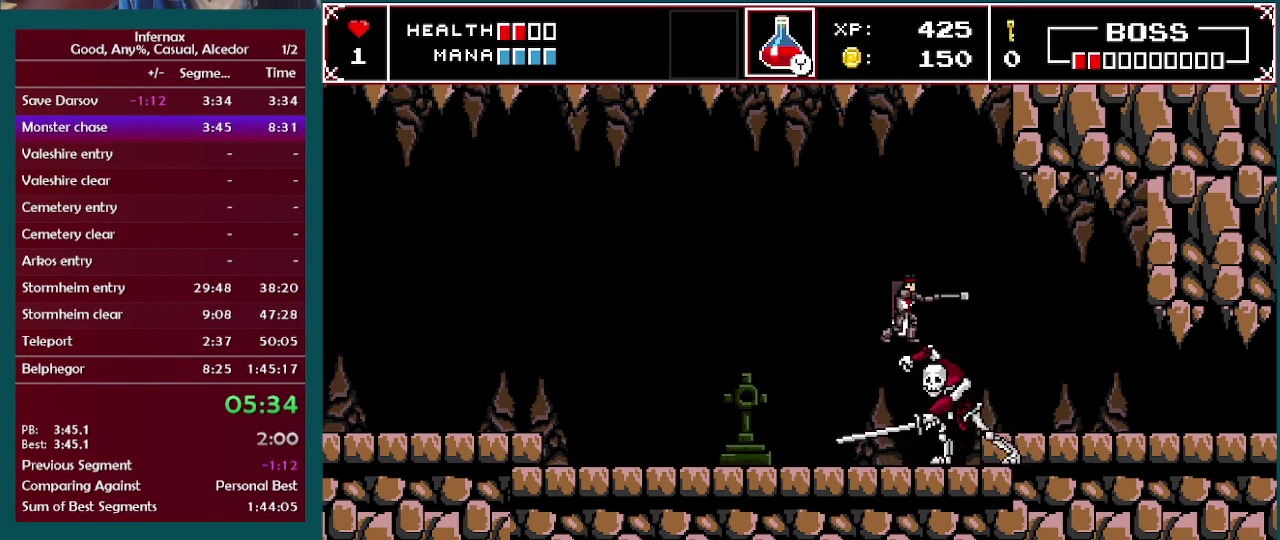
{"buttons": [], "left_stick": "center", "right_stick": "center", "events": [[350, "X", "down"], [500, "X", "up"]]}